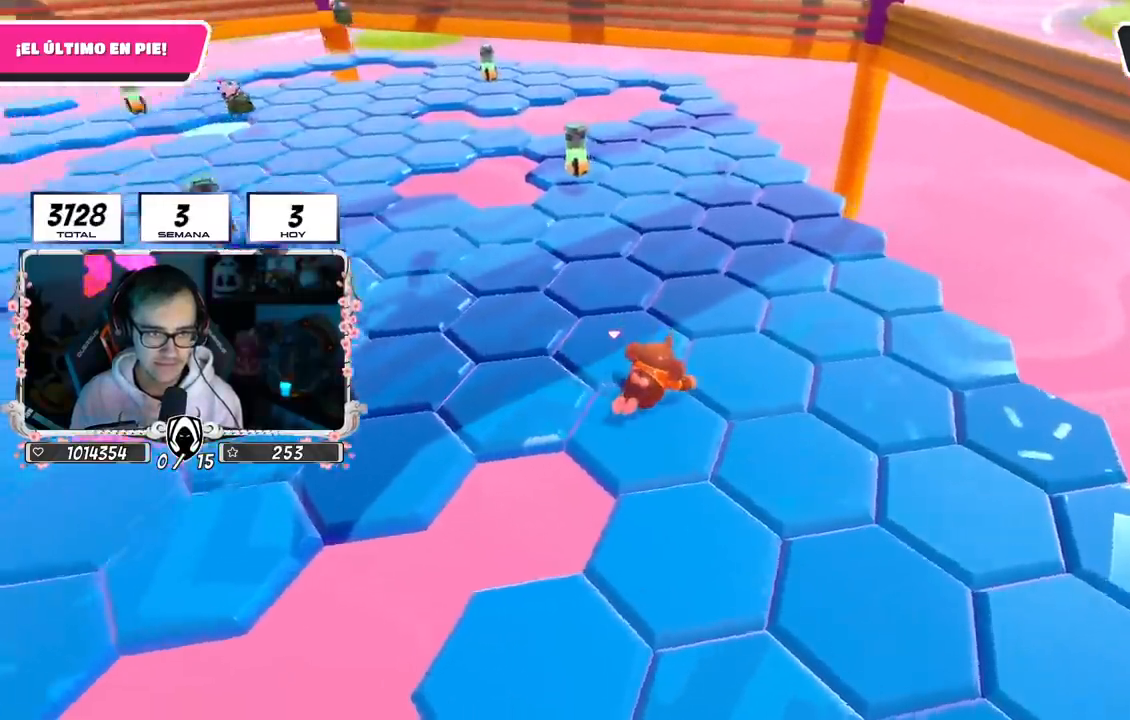
Gameplay with a controller (PlayStation layout); each line is a JSON object with the inputs held at the frame after it. "events" lists button and stick changes between this image and that frame as [ms after this image, input, new state], when the widget could be followed in between. Not read: L1 R1.
{"buttons": [], "left_stick": "up-left", "right_stick": "center", "events": [[167, "right_stick", "center"], [417, "left_stick", "up-left"]]}
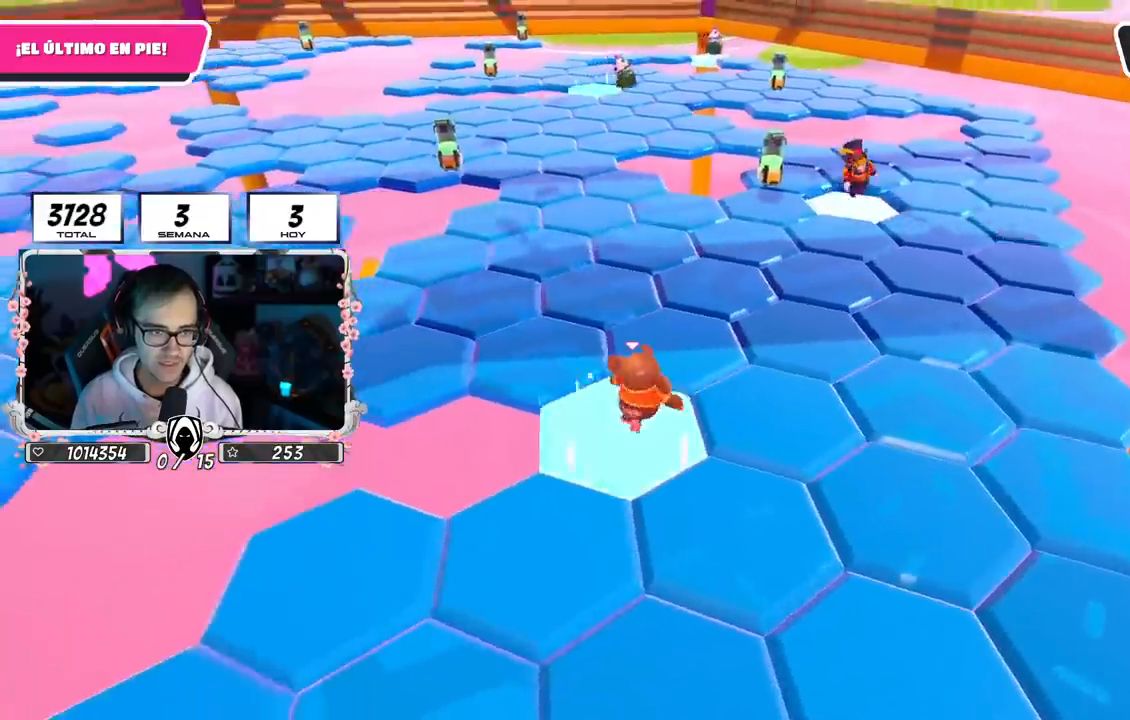
{"buttons": [], "left_stick": "right", "right_stick": "center", "events": [[83, "CROSS", "down"], [350, "CROSS", "up"], [467, "left_stick", "right"]]}
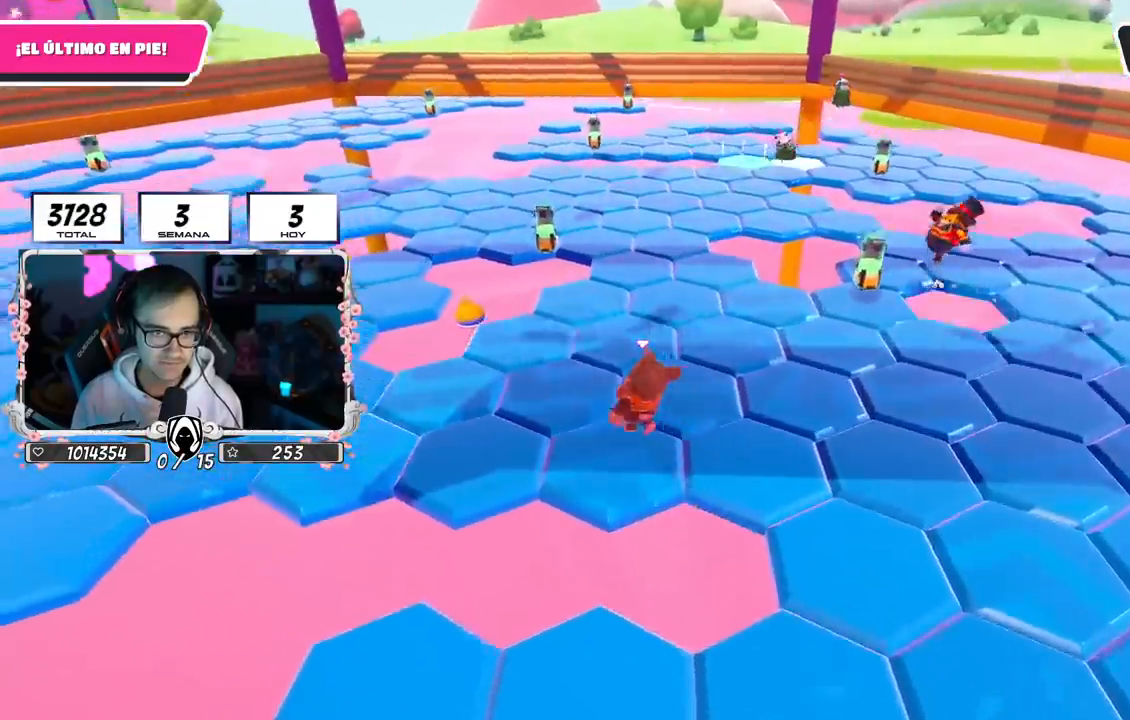
{"buttons": [], "left_stick": "right", "right_stick": "center", "events": [[50, "right_stick", "down-right"], [100, "L2", "down"], [233, "right_stick", "center"], [267, "L2", "up"], [300, "left_stick", "center"], [383, "left_stick", "right"]]}
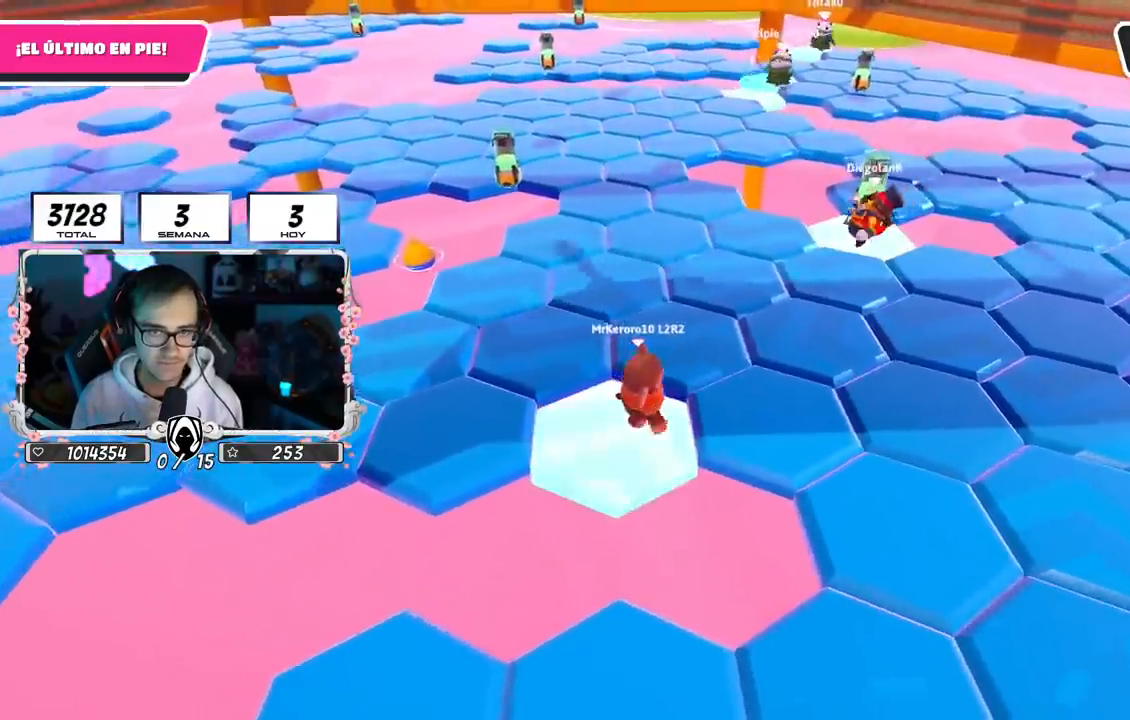
{"buttons": [], "left_stick": "left", "right_stick": "center", "events": [[50, "CROSS", "down"], [267, "CROSS", "up"], [417, "left_stick", "left"]]}
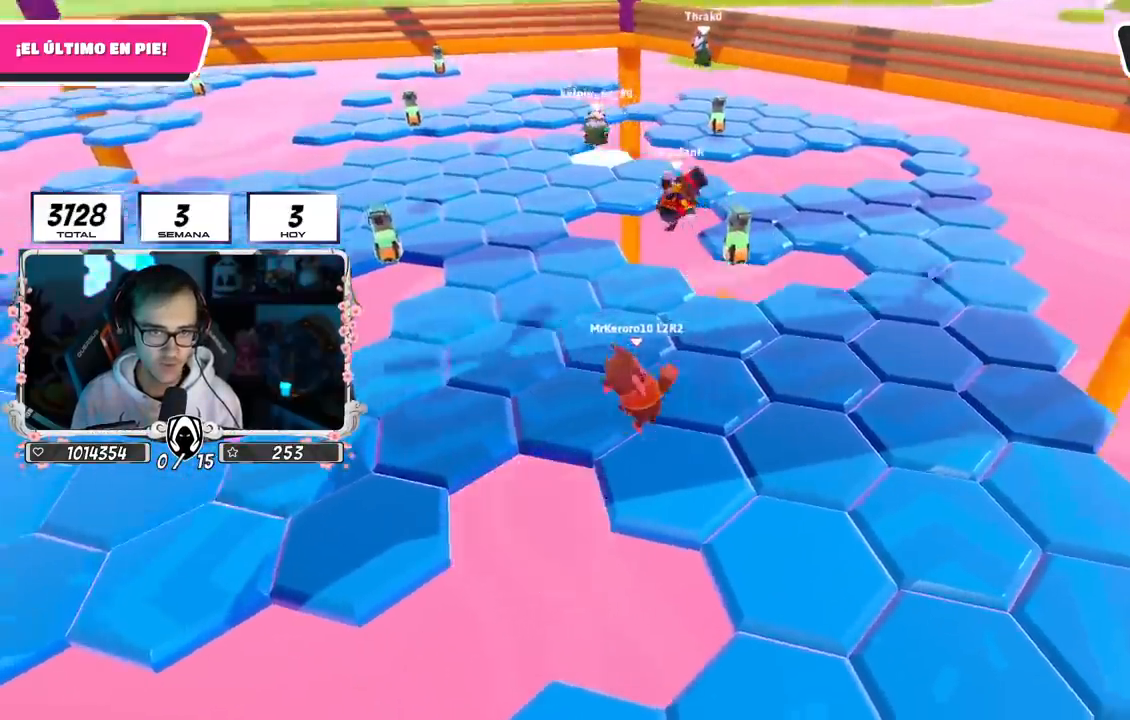
{"buttons": ["CROSS"], "left_stick": "up-left", "right_stick": "center", "events": [[100, "right_stick", "left"], [117, "left_stick", "center"], [167, "right_stick", "down-left"], [267, "left_stick", "up-left"], [333, "right_stick", "center"], [500, "CROSS", "down"]]}
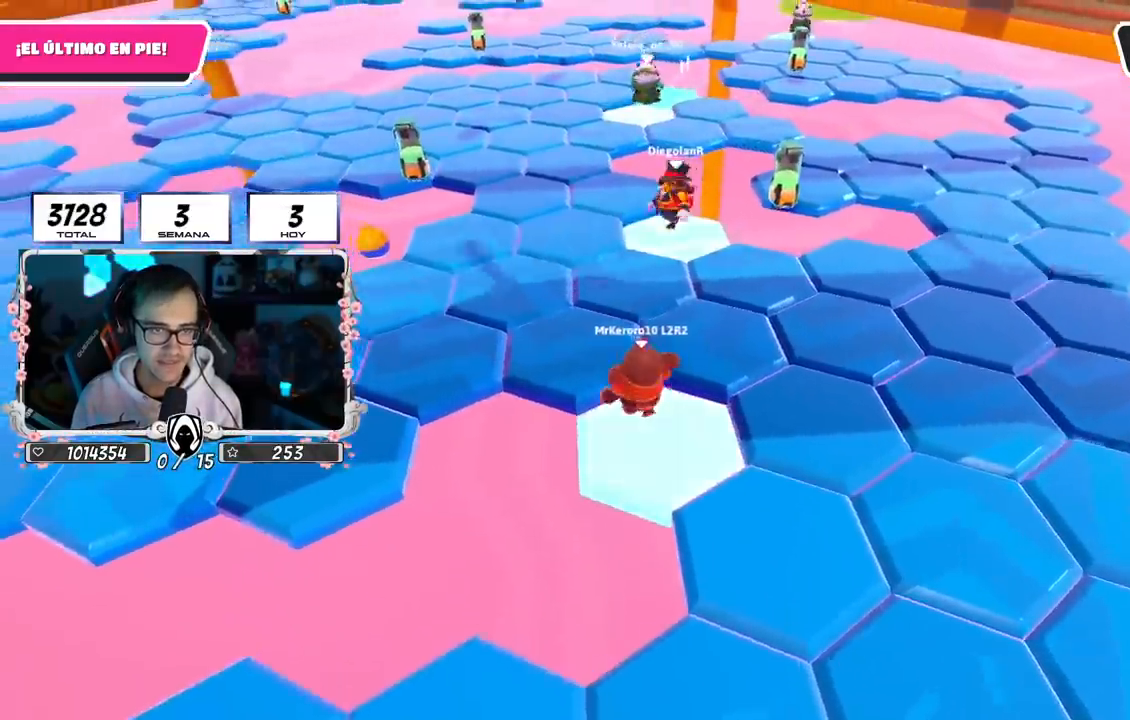
{"buttons": [], "left_stick": "right", "right_stick": "down-right", "events": [[133, "left_stick", "up"], [183, "CROSS", "up"], [233, "left_stick", "right"], [483, "right_stick", "down-right"]]}
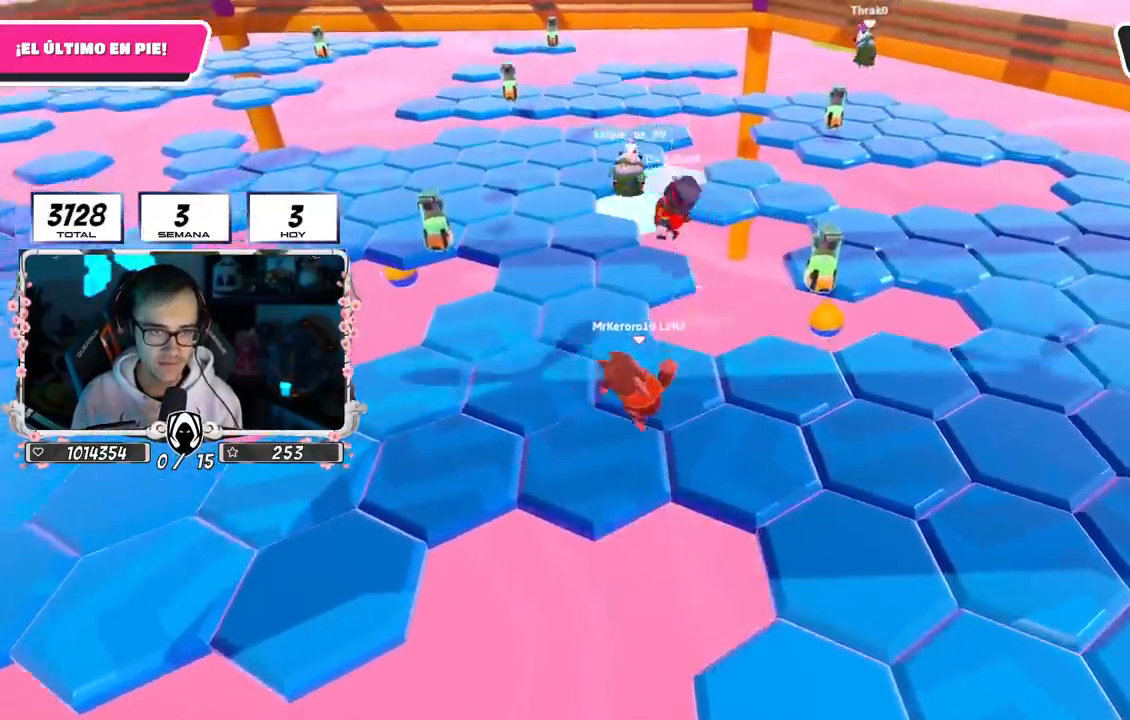
{"buttons": [], "left_stick": "up-right", "right_stick": "down-right", "events": [[17, "left_stick", "up-right"], [133, "right_stick", "down"], [367, "right_stick", "down-right"]]}
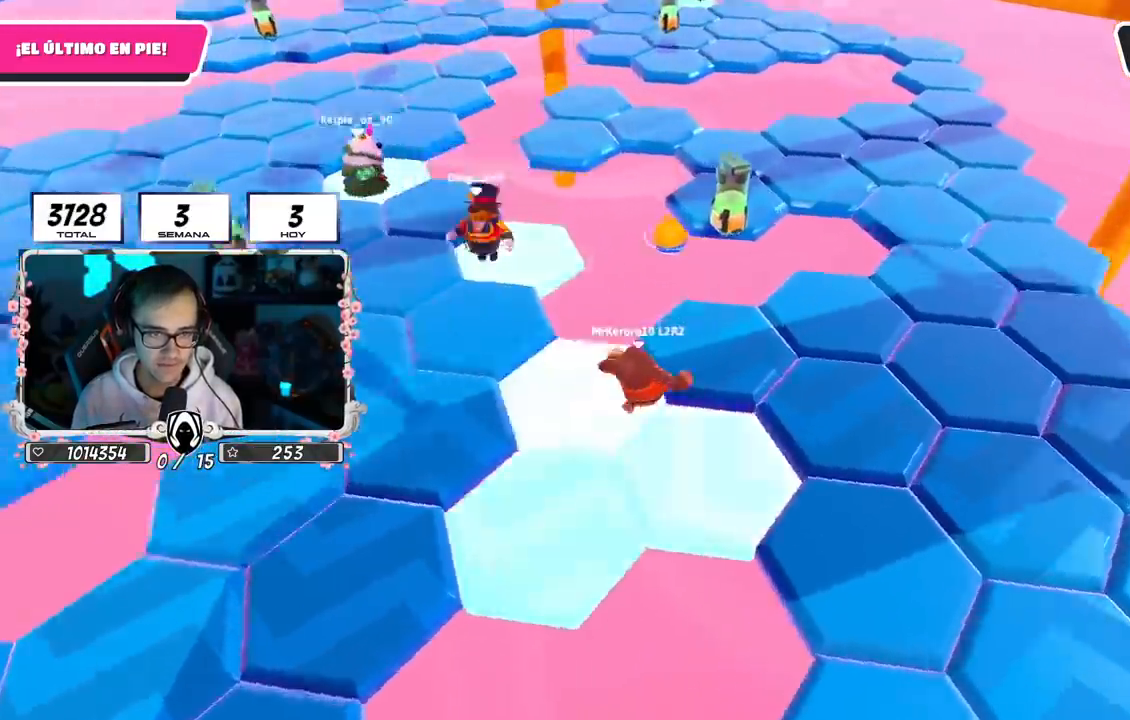
{"buttons": ["CROSS"], "left_stick": "up-right", "right_stick": "center", "events": [[83, "right_stick", "right"], [133, "left_stick", "up"], [317, "left_stick", "up-right"], [383, "right_stick", "up-right"], [433, "CROSS", "down"], [500, "right_stick", "center"]]}
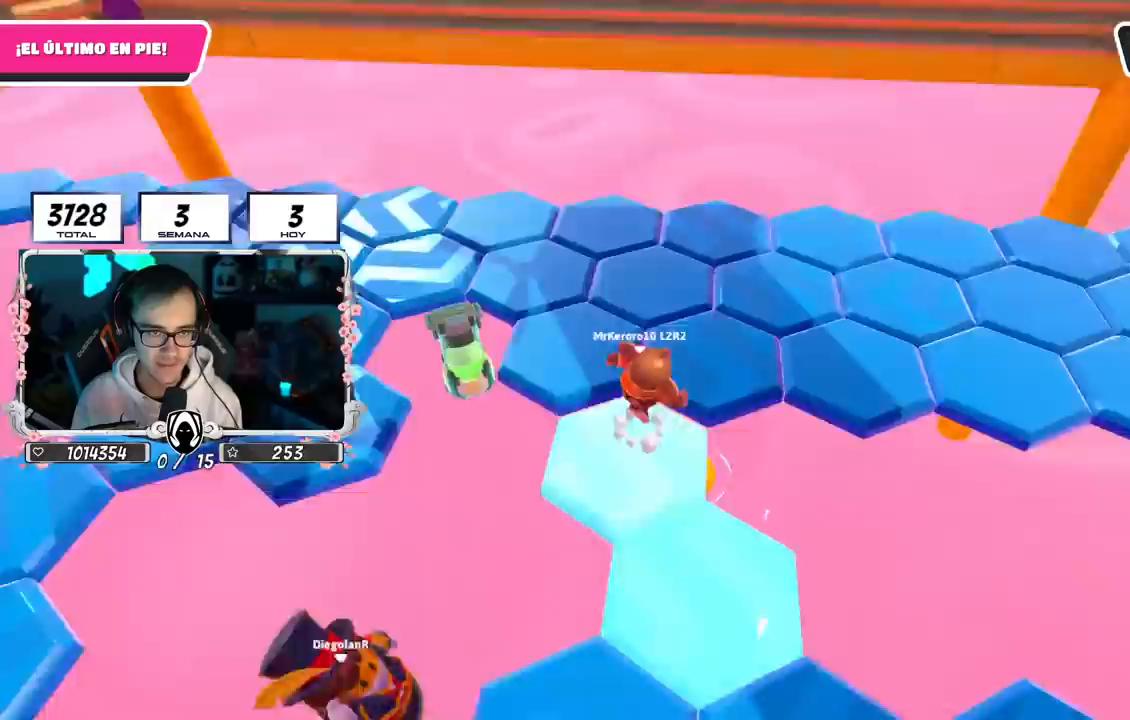
{"buttons": [], "left_stick": "up-right", "right_stick": "right", "events": [[117, "CROSS", "up"], [267, "right_stick", "right"], [300, "left_stick", "center"], [483, "left_stick", "up-right"]]}
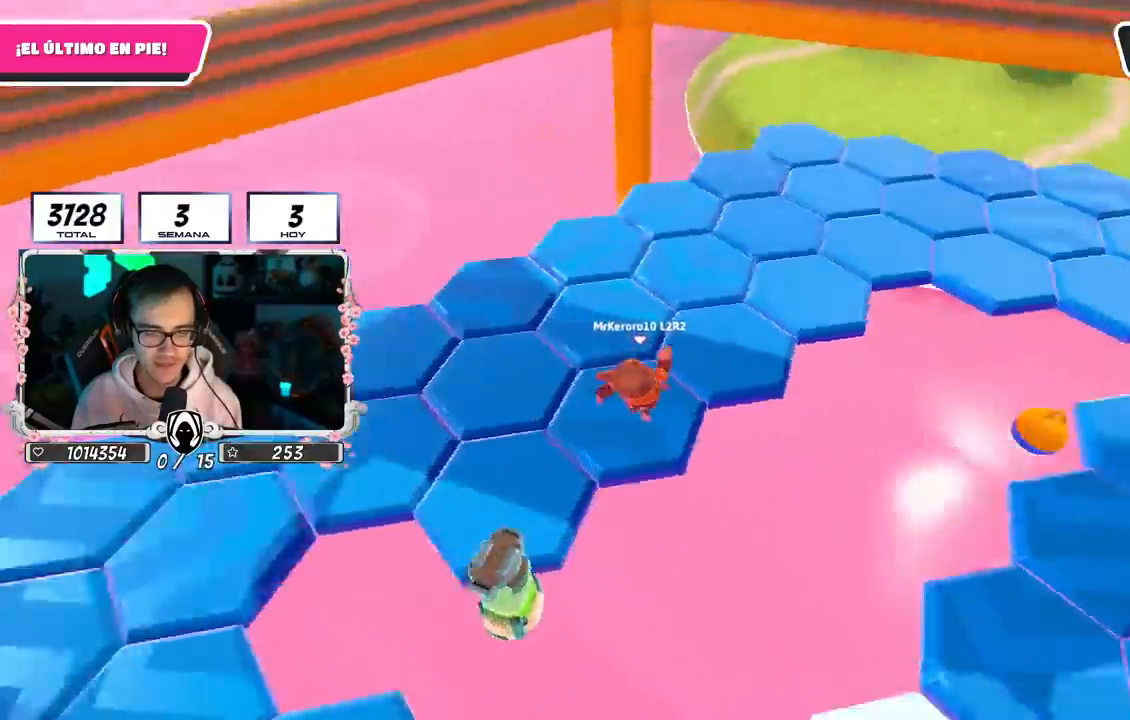
{"buttons": [], "left_stick": "center", "right_stick": "center", "events": [[183, "right_stick", "up-right"], [250, "CROSS", "down"], [283, "right_stick", "center"], [333, "left_stick", "up-left"], [450, "CROSS", "up"], [450, "left_stick", "center"]]}
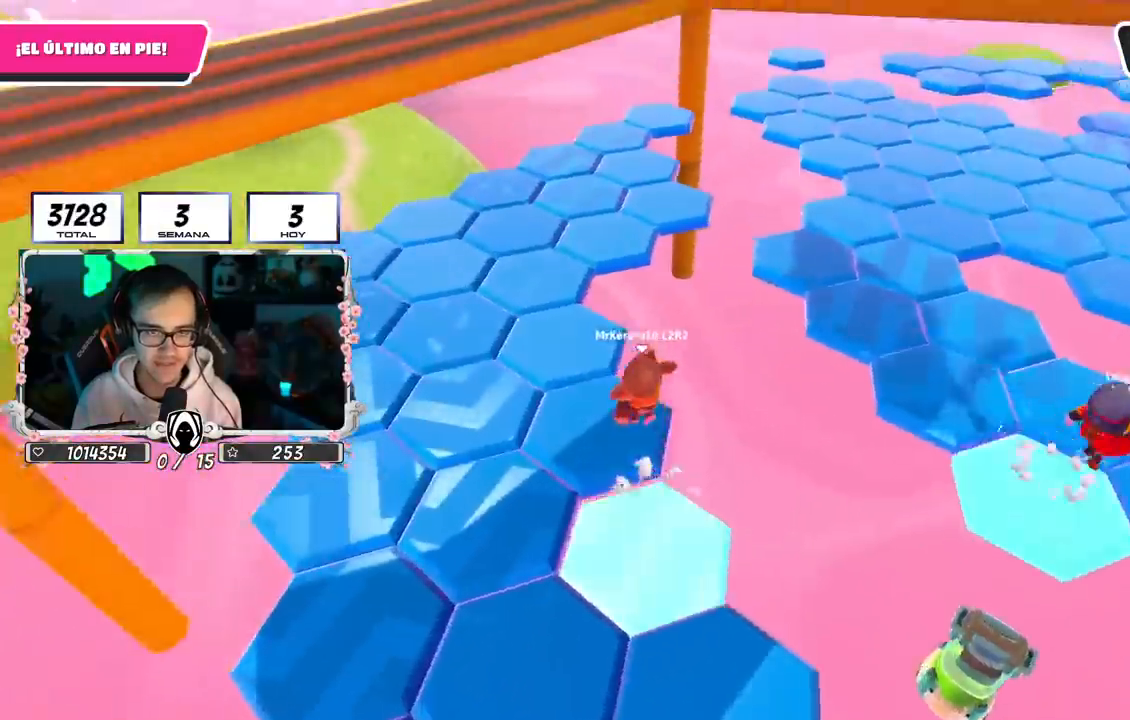
{"buttons": [], "left_stick": "up-left", "right_stick": "right", "events": [[67, "left_stick", "up-left"], [150, "right_stick", "down-right"], [267, "right_stick", "right"], [383, "right_stick", "center"], [500, "right_stick", "right"]]}
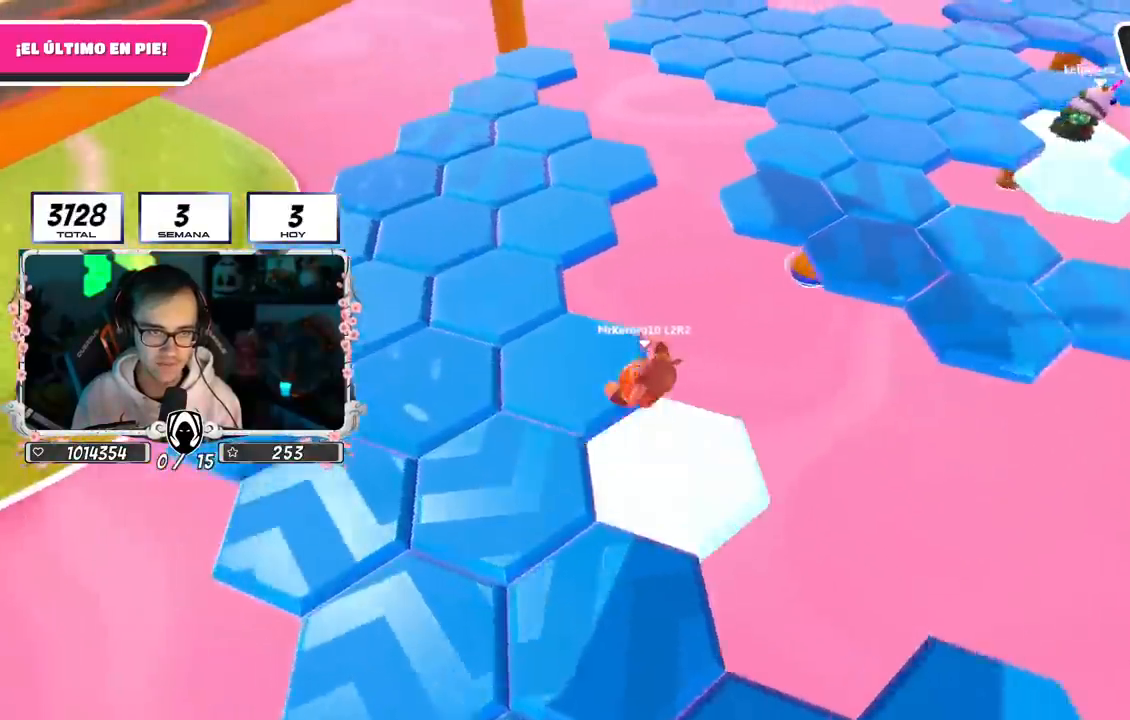
{"buttons": ["CROSS"], "left_stick": "up", "right_stick": "center", "events": [[167, "right_stick", "center"], [300, "left_stick", "up"], [383, "CROSS", "down"]]}
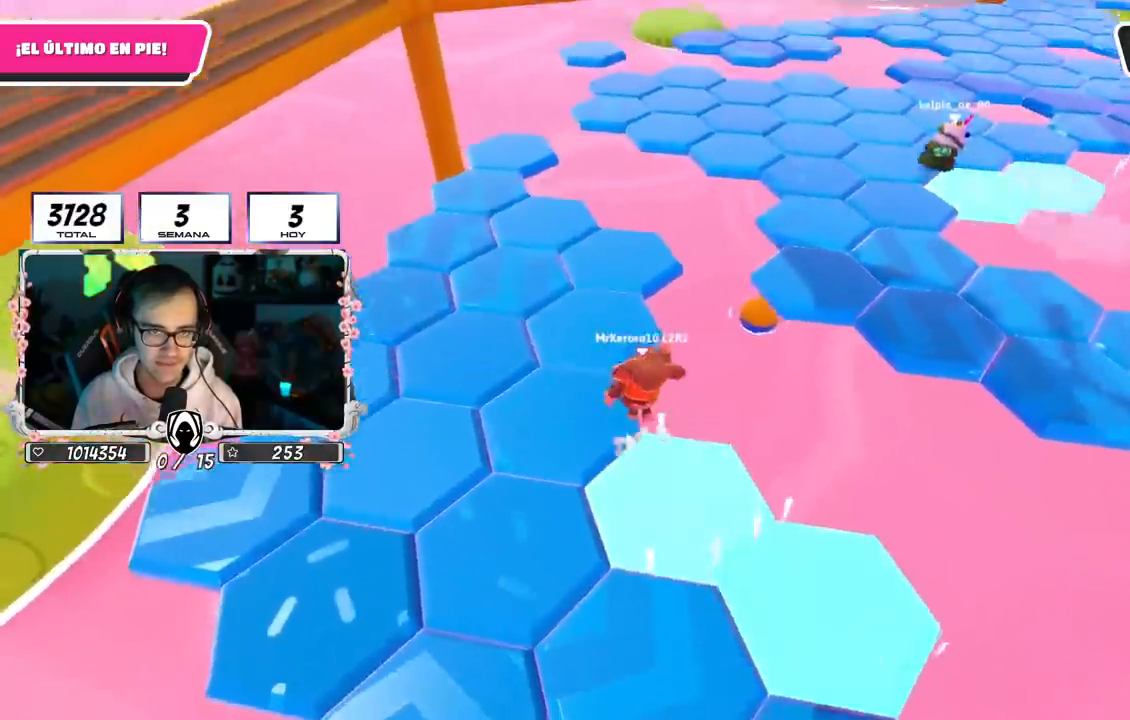
{"buttons": [], "left_stick": "up", "right_stick": "center", "events": [[133, "CROSS", "up"]]}
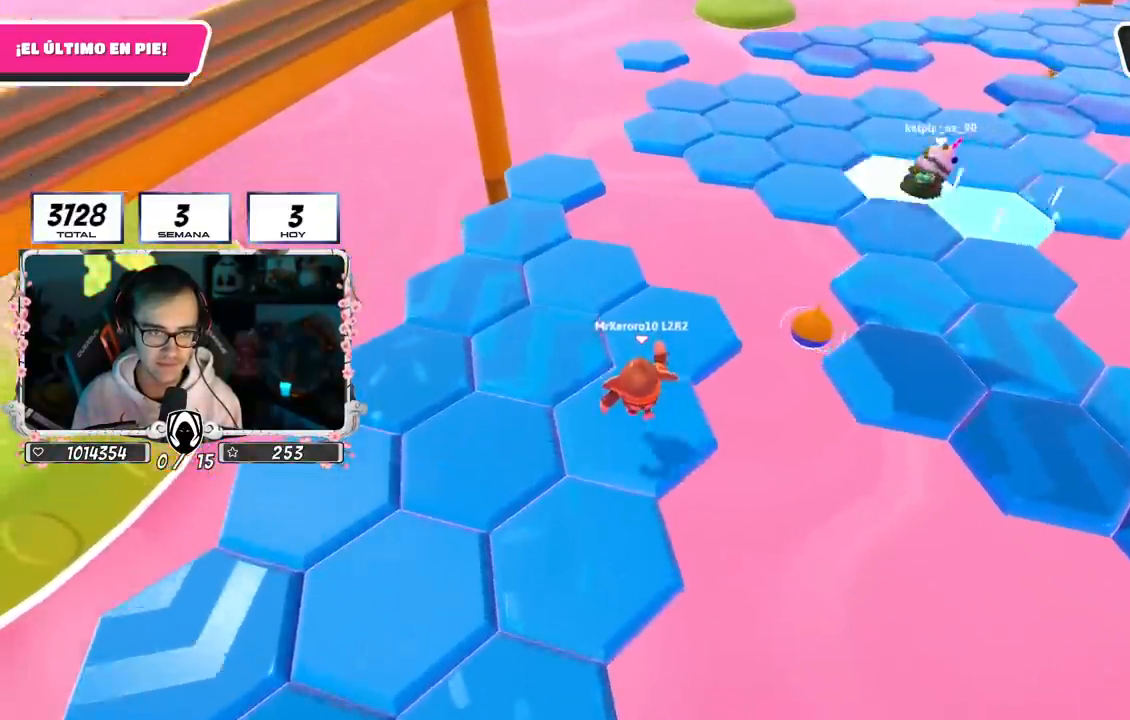
{"buttons": [], "left_stick": "up", "right_stick": "left", "events": [[433, "right_stick", "left"]]}
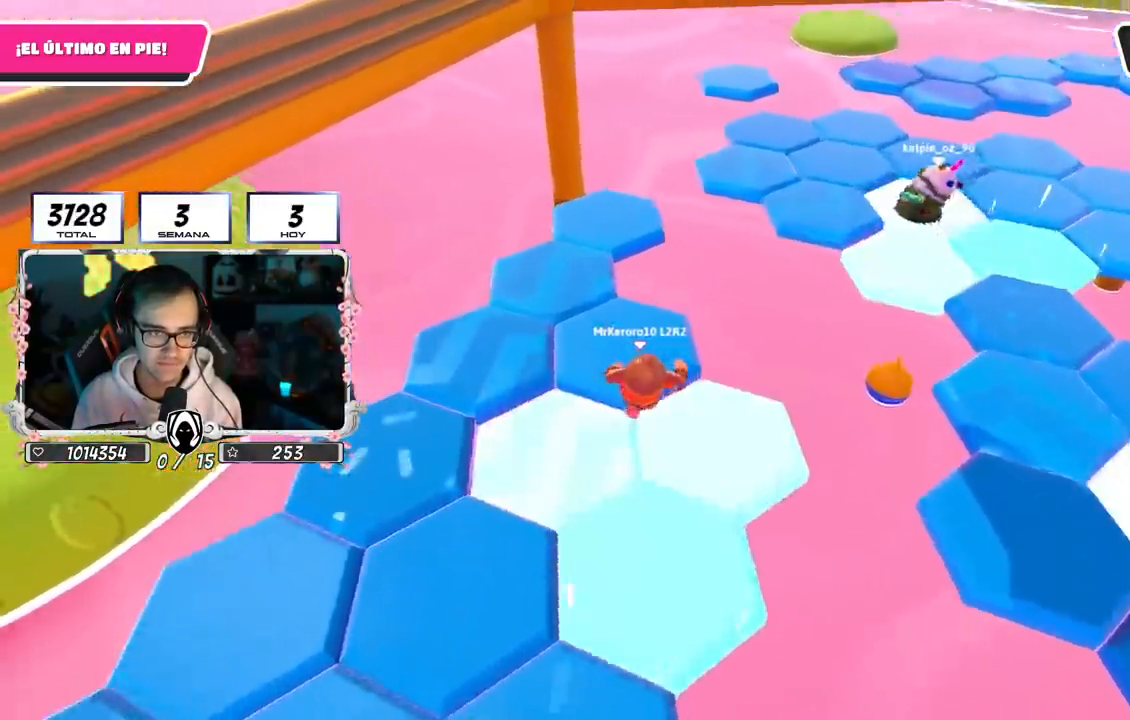
{"buttons": [], "left_stick": "up", "right_stick": "center", "events": [[50, "right_stick", "center"], [317, "CROSS", "down"], [467, "CROSS", "up"]]}
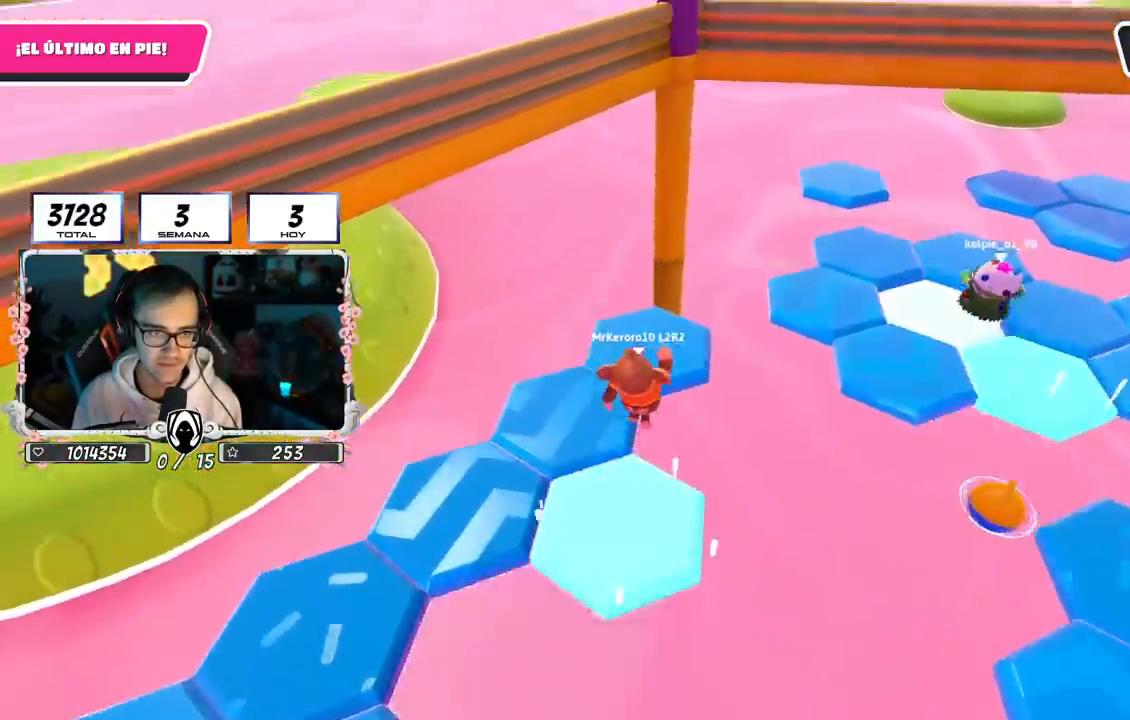
{"buttons": [], "left_stick": "left", "right_stick": "left", "events": [[117, "right_stick", "left"], [200, "left_stick", "left"]]}
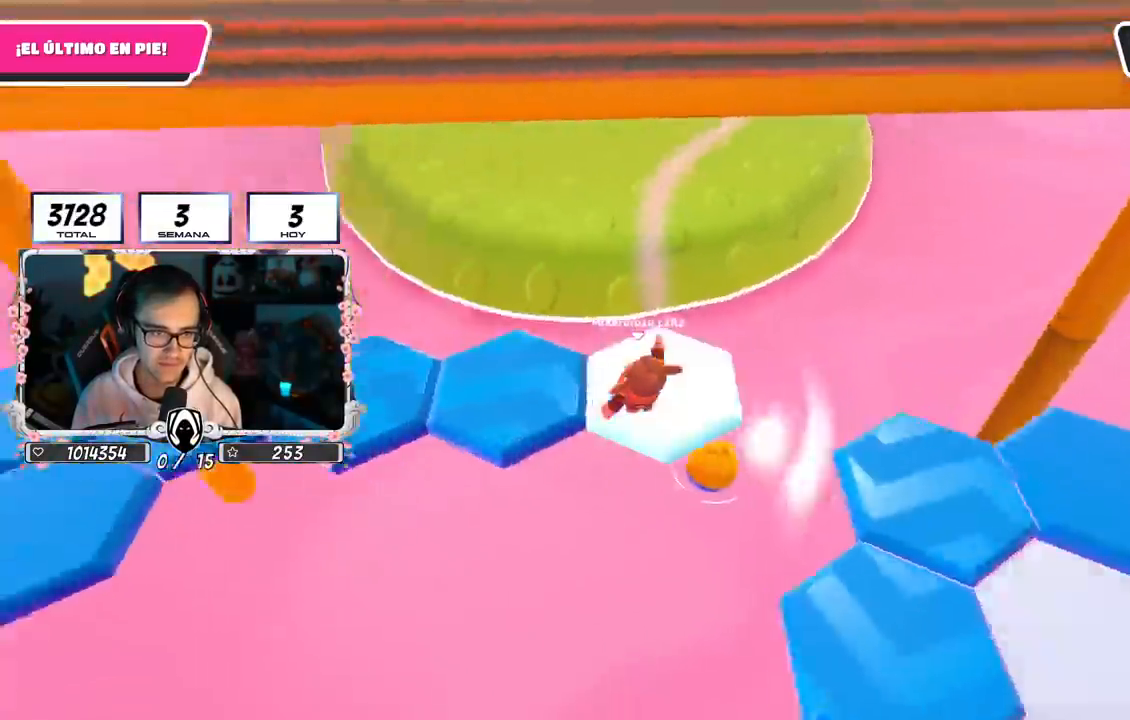
{"buttons": [], "left_stick": "up", "right_stick": "up-left", "events": [[167, "left_stick", "up-left"], [267, "left_stick", "up"], [417, "right_stick", "up-left"]]}
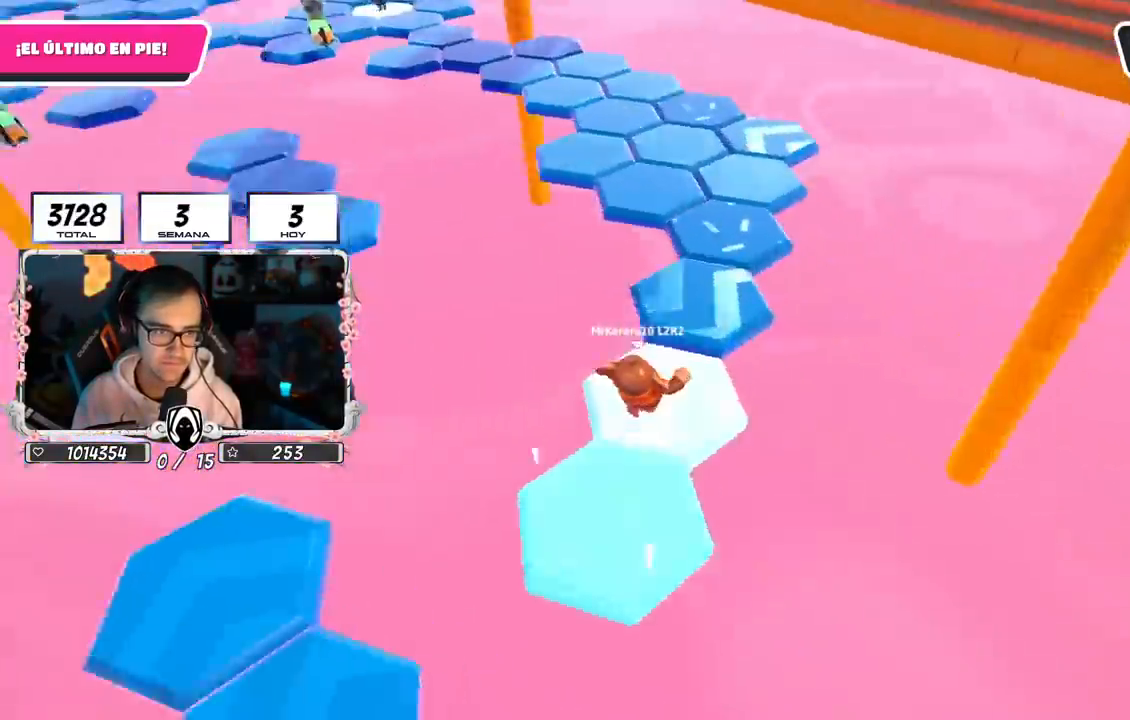
{"buttons": [], "left_stick": "up", "right_stick": "center", "events": [[17, "right_stick", "center"], [267, "CROSS", "down"], [500, "CROSS", "up"]]}
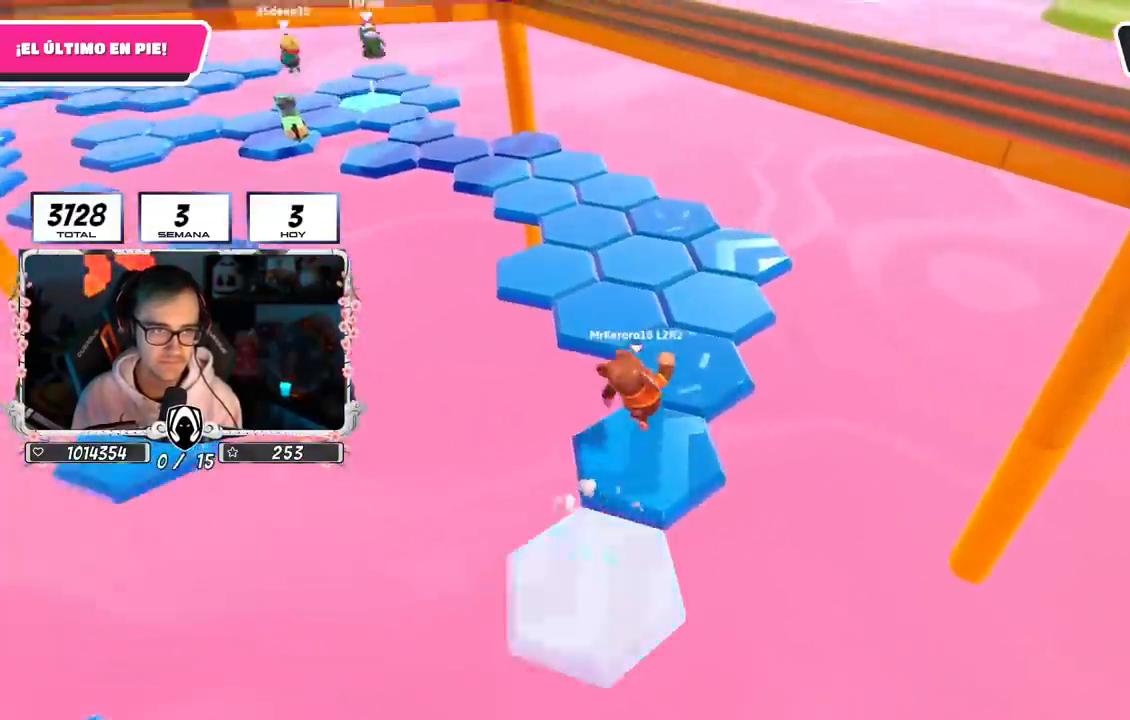
{"buttons": [], "left_stick": "up", "right_stick": "up-left", "events": [[133, "right_stick", "left"], [367, "right_stick", "up-left"]]}
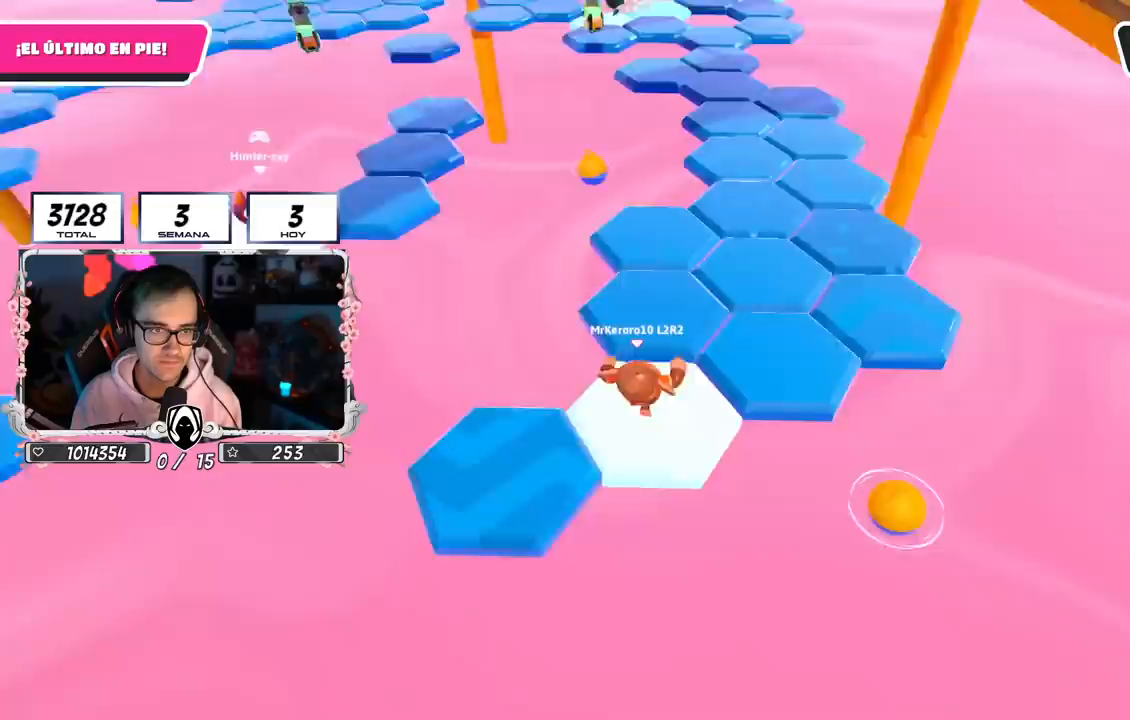
{"buttons": [], "left_stick": "up", "right_stick": "center", "events": [[17, "right_stick", "center"], [200, "CROSS", "down"], [467, "CROSS", "up"]]}
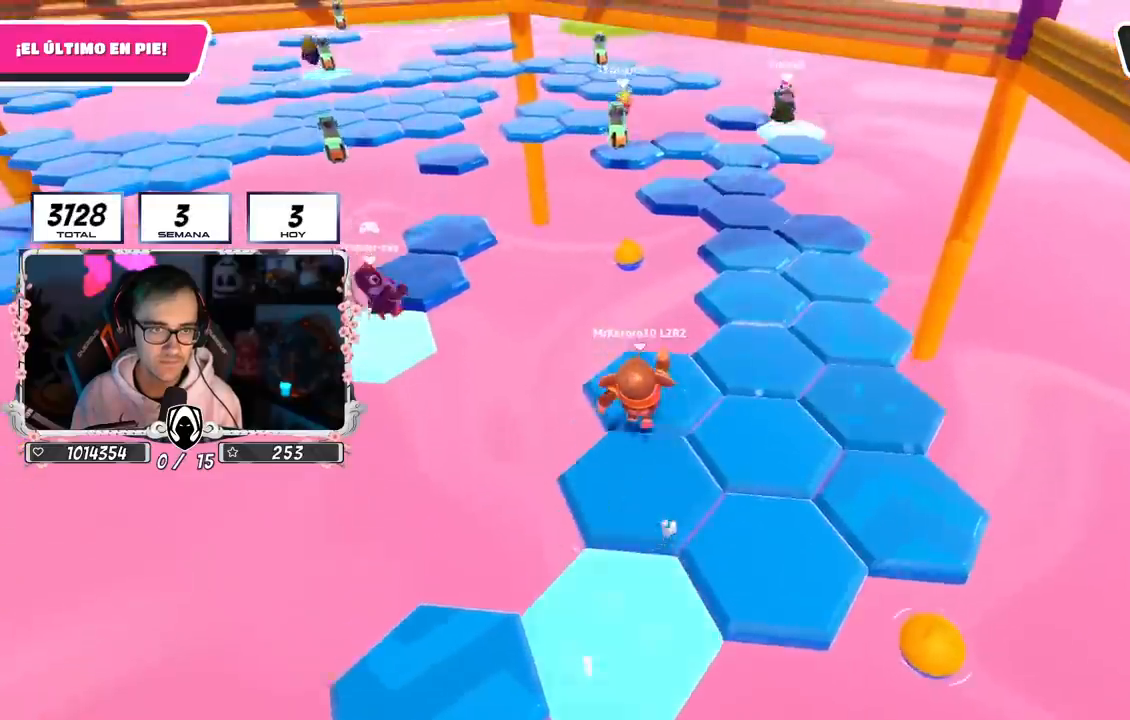
{"buttons": [], "left_stick": "up-right", "right_stick": "center", "events": [[133, "left_stick", "up-right"]]}
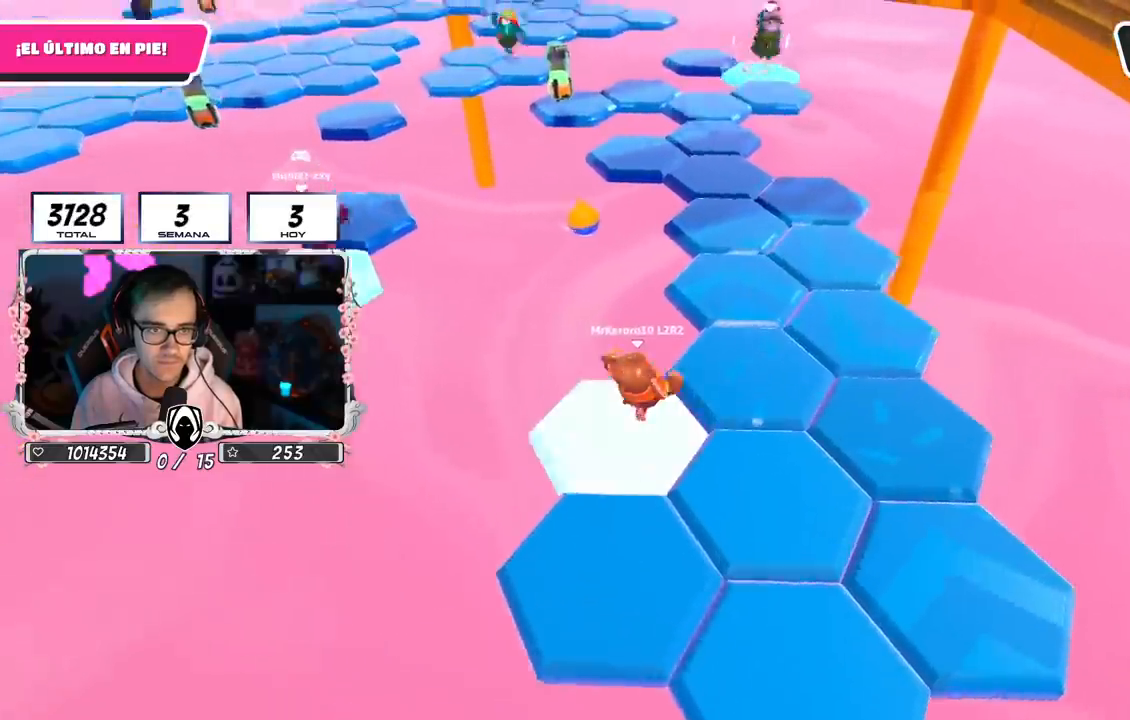
{"buttons": [], "left_stick": "up", "right_stick": "down", "events": [[17, "CROSS", "down"], [267, "CROSS", "up"], [283, "left_stick", "up"], [383, "right_stick", "down"]]}
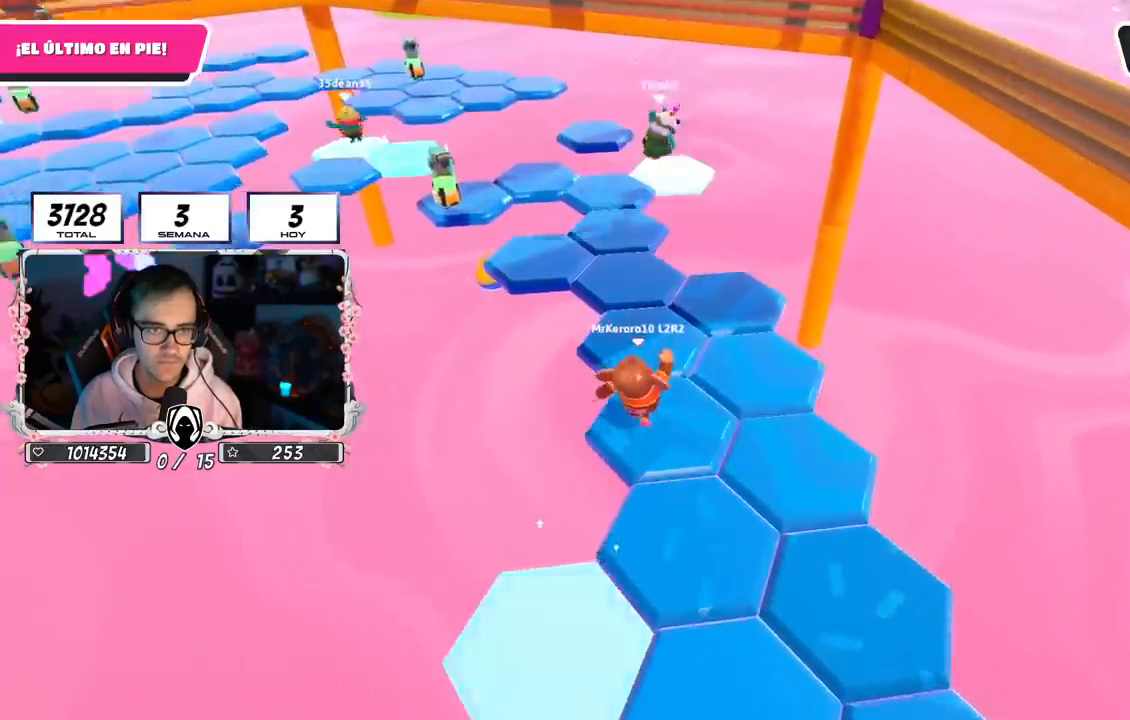
{"buttons": ["CROSS"], "left_stick": "up", "right_stick": "center", "events": [[67, "right_stick", "center"], [267, "CROSS", "down"]]}
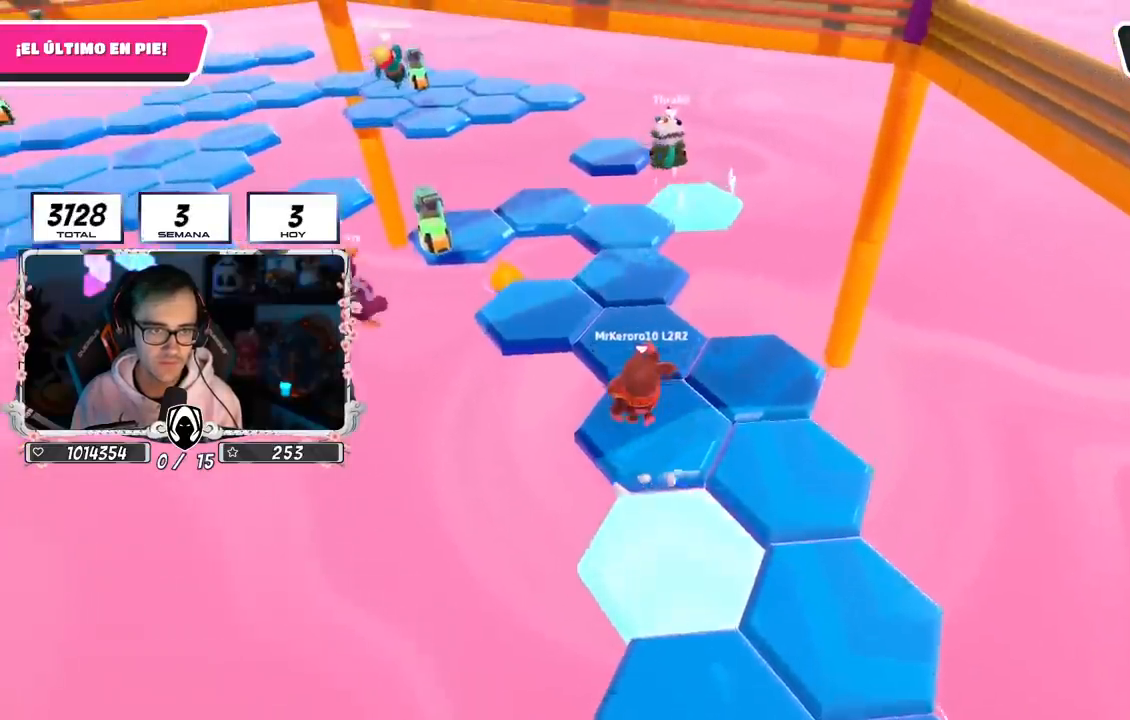
{"buttons": [], "left_stick": "center", "right_stick": "down-right", "events": [[83, "CROSS", "up"], [133, "left_stick", "up-right"], [450, "right_stick", "down-right"], [467, "left_stick", "center"]]}
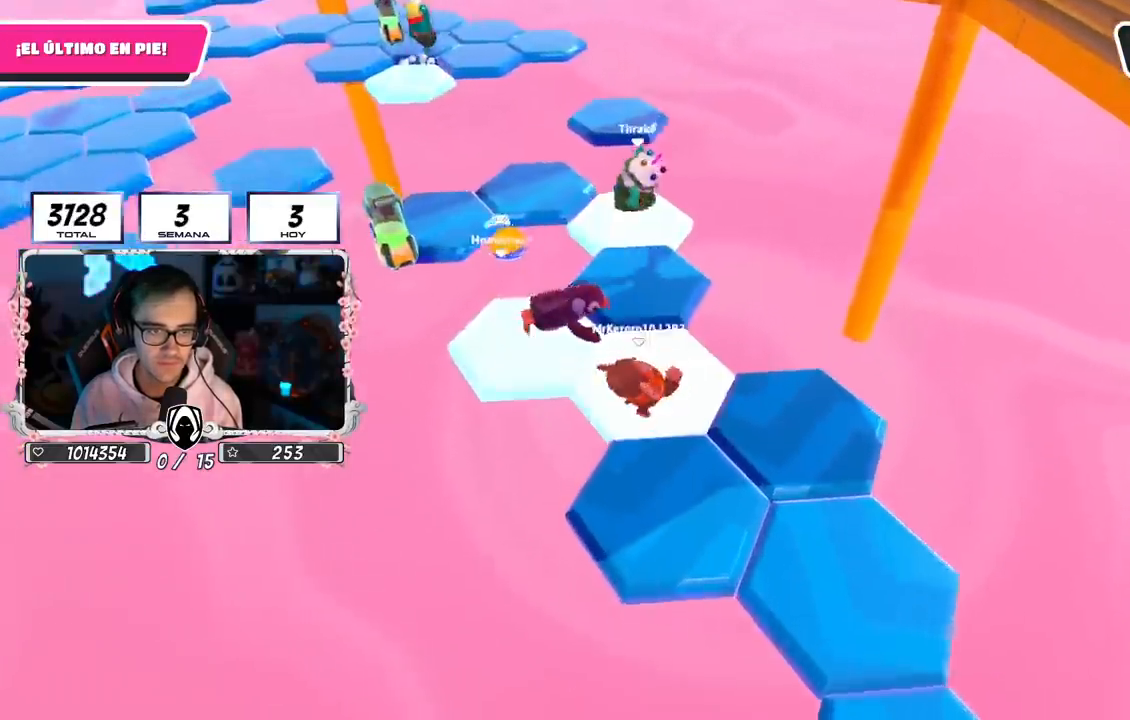
{"buttons": ["CROSS"], "left_stick": "down-right", "right_stick": "center", "events": [[50, "right_stick", "center"], [100, "left_stick", "down-right"], [317, "CROSS", "down"]]}
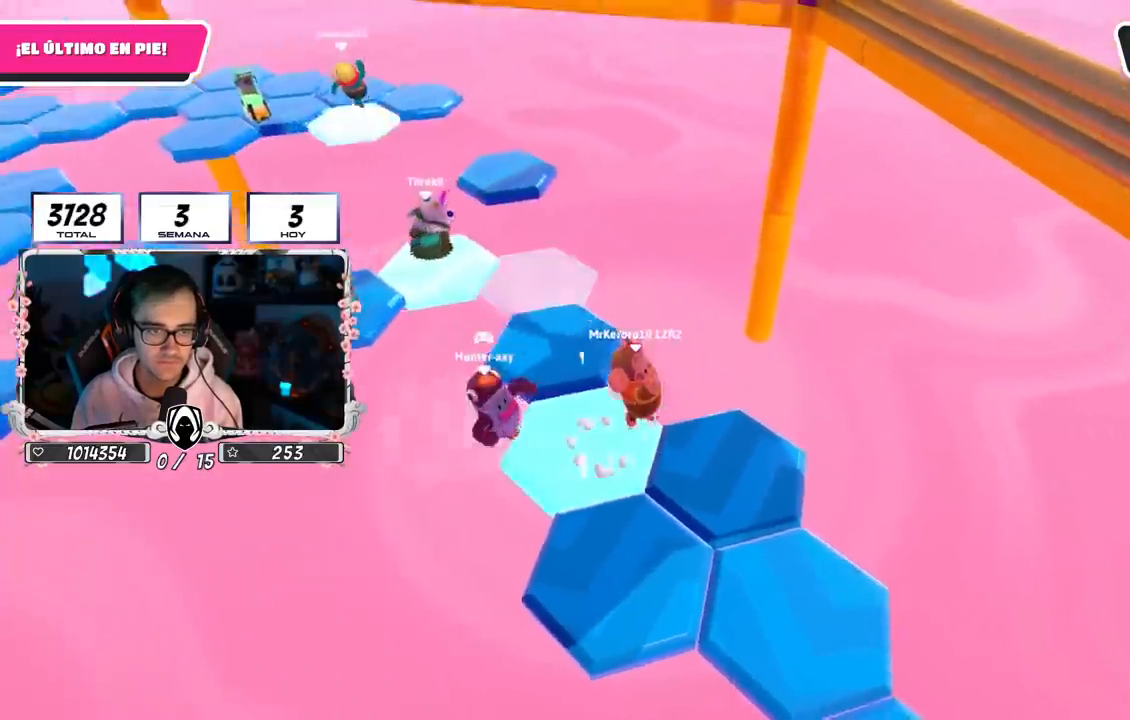
{"buttons": [], "left_stick": "center", "right_stick": "left", "events": [[17, "CROSS", "up"], [83, "left_stick", "down-left"], [83, "right_stick", "left"], [167, "left_stick", "left"], [300, "left_stick", "up-right"], [300, "right_stick", "center"], [417, "left_stick", "center"], [417, "right_stick", "left"]]}